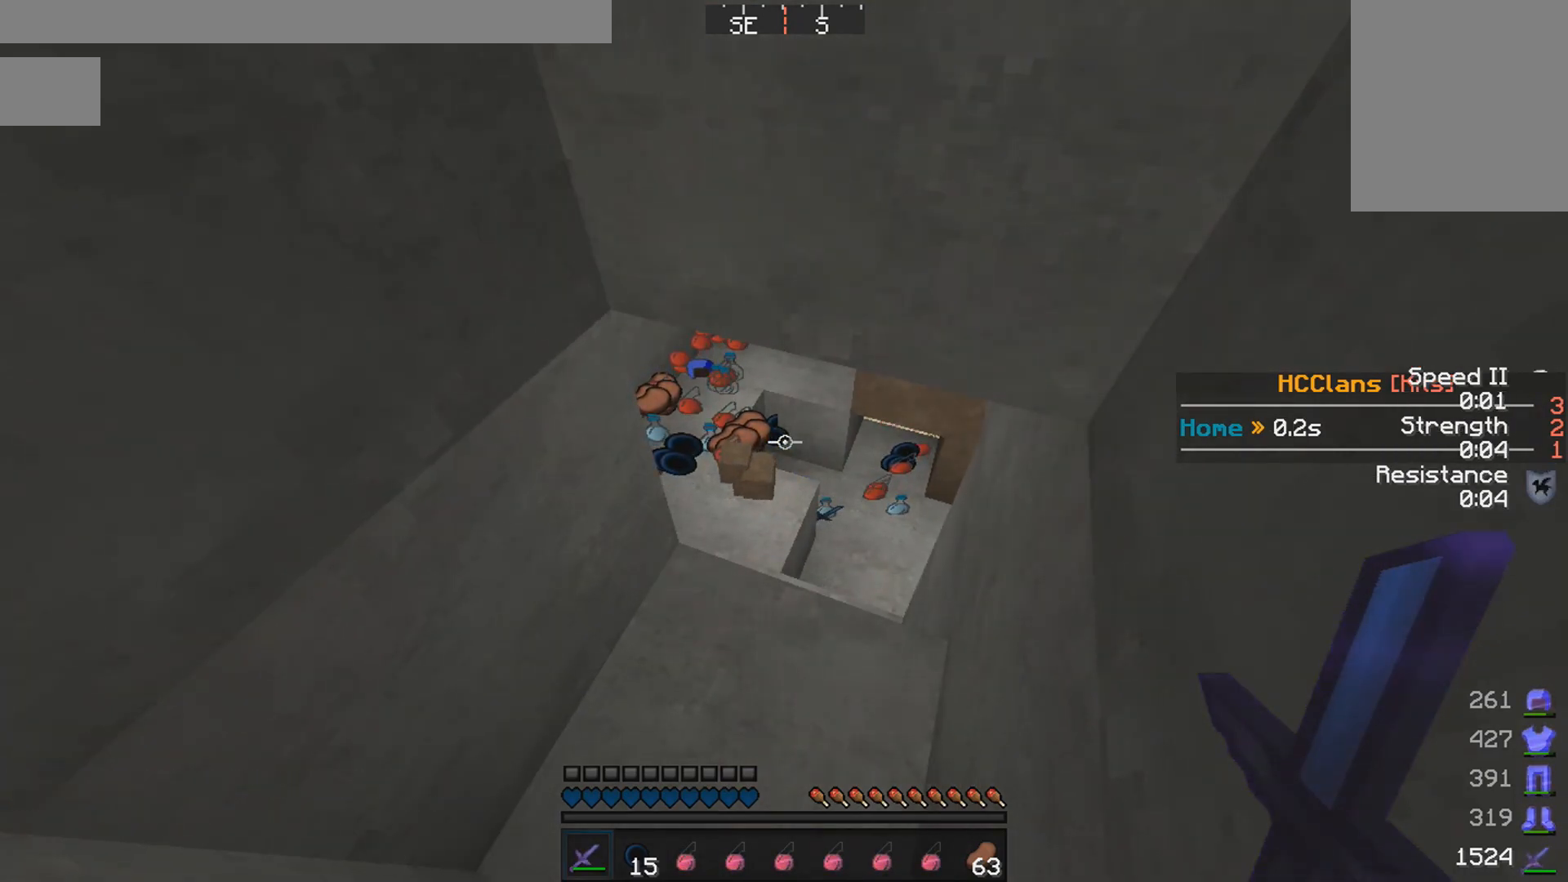
Gameplay with keyboard and mouse; each line is a JSON object with the keys and mouse buttons held at the frame after it. "events" lists presses ("down") and releases ("up") of "a", "d", "s", "w", "mouse_left" and "mouse_right" between this image and that frame as [ms after this image, input, new state], when the widget could be followed in between. "mouse_left", "mouse_right" = the "left", "right" buttons of the "mouse" list. No other keys are recorded. Fast repeated clicks can show as one long hold. Mouse movement is not recorded.
{"keys": ["w"], "mouse": [], "events": [[467, "w", "down"]]}
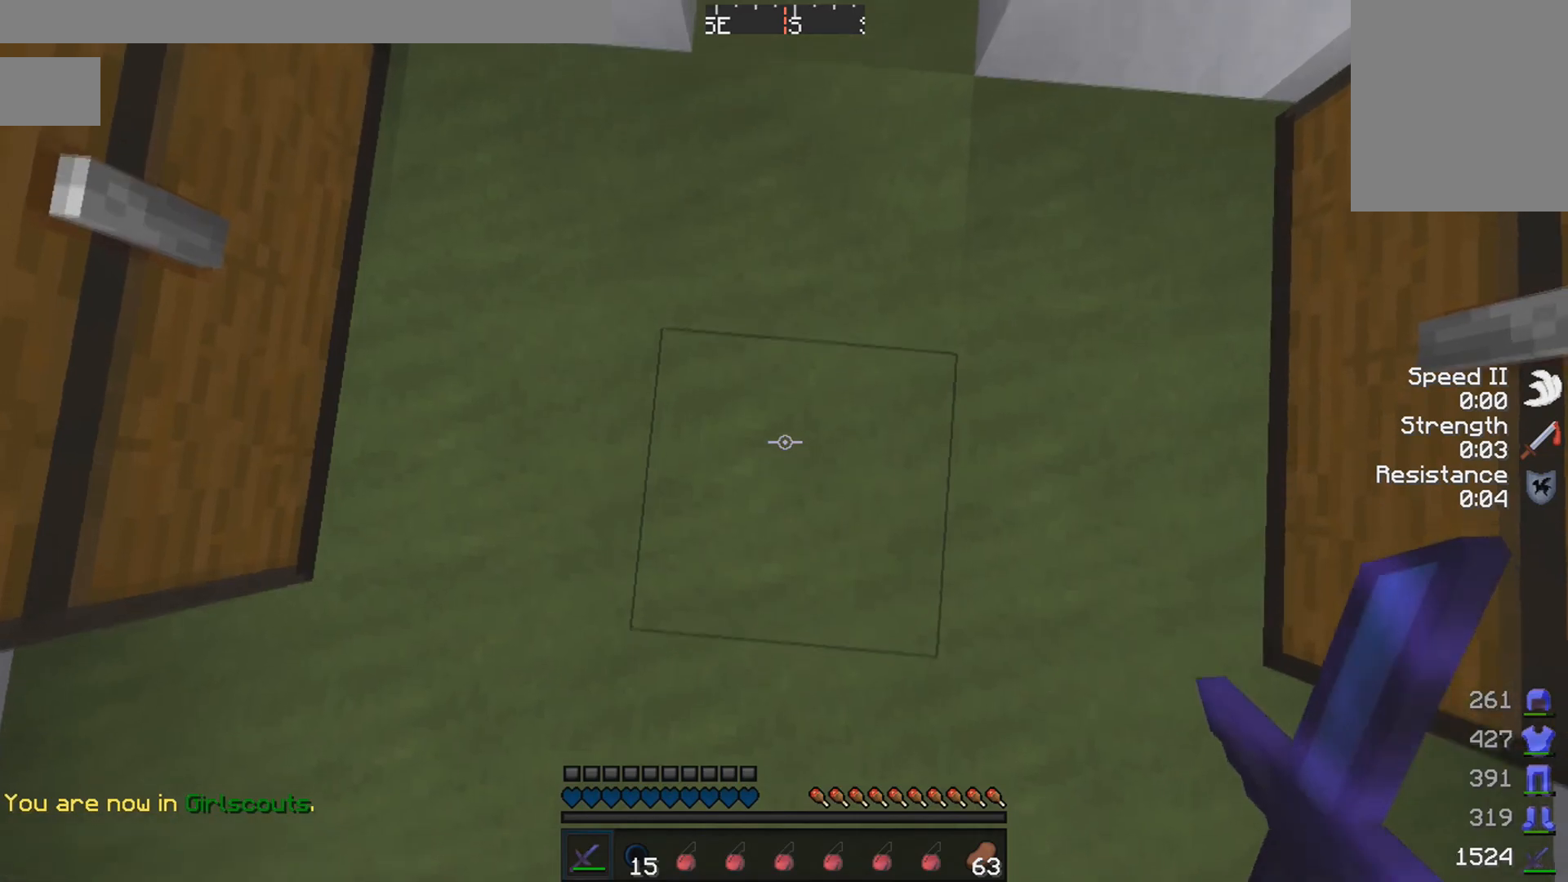
{"keys": ["w"], "mouse": [], "events": [[367, "d", "down"], [483, "d", "up"]]}
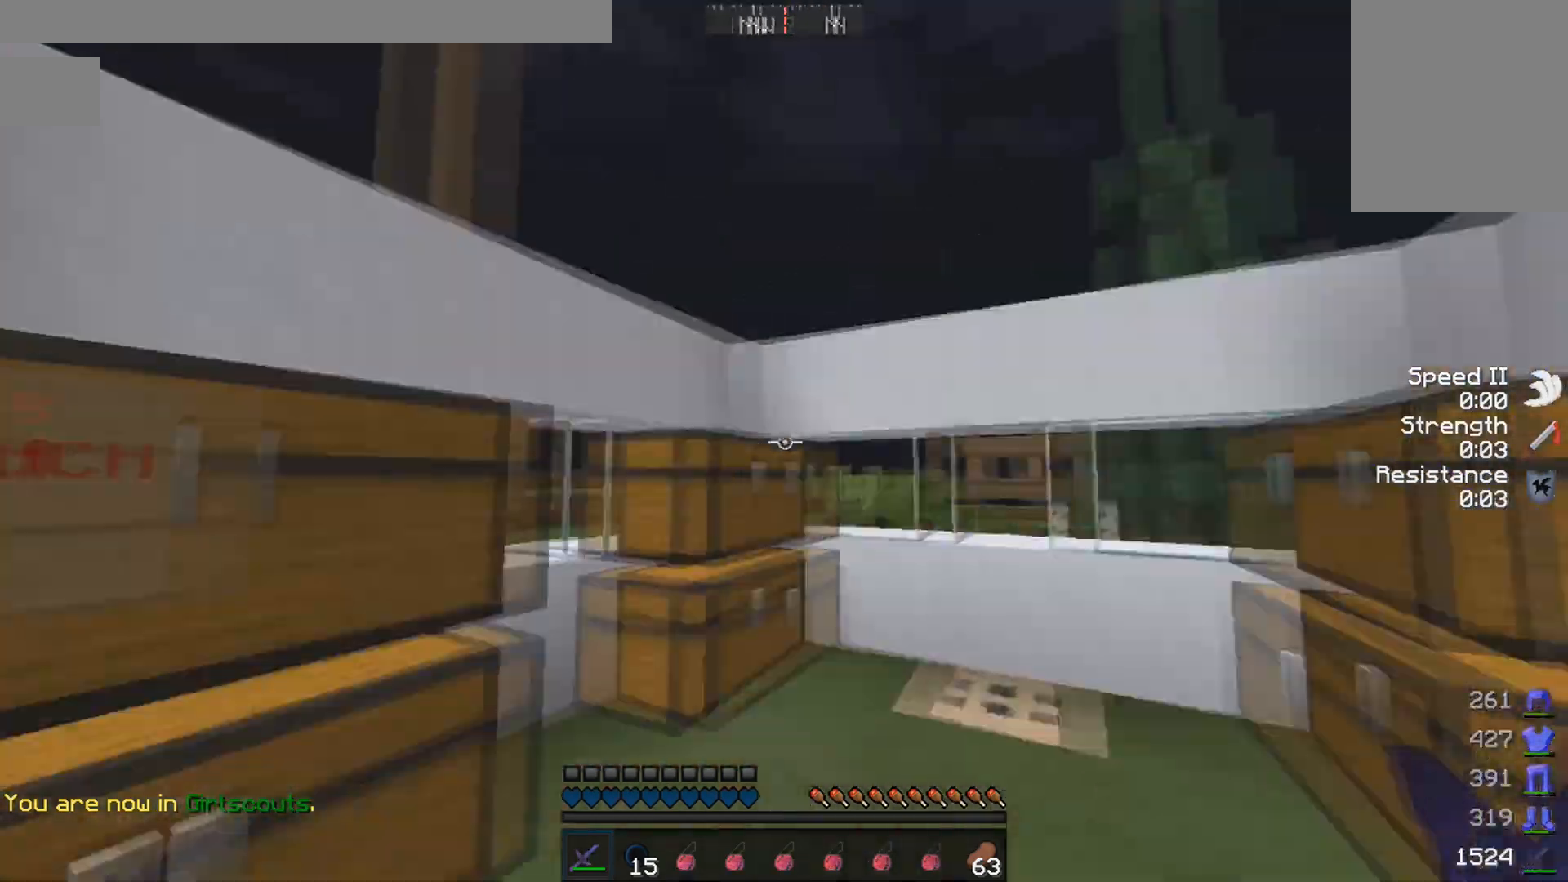
{"keys": ["d", "w"], "mouse": [], "events": [[417, "d", "down"]]}
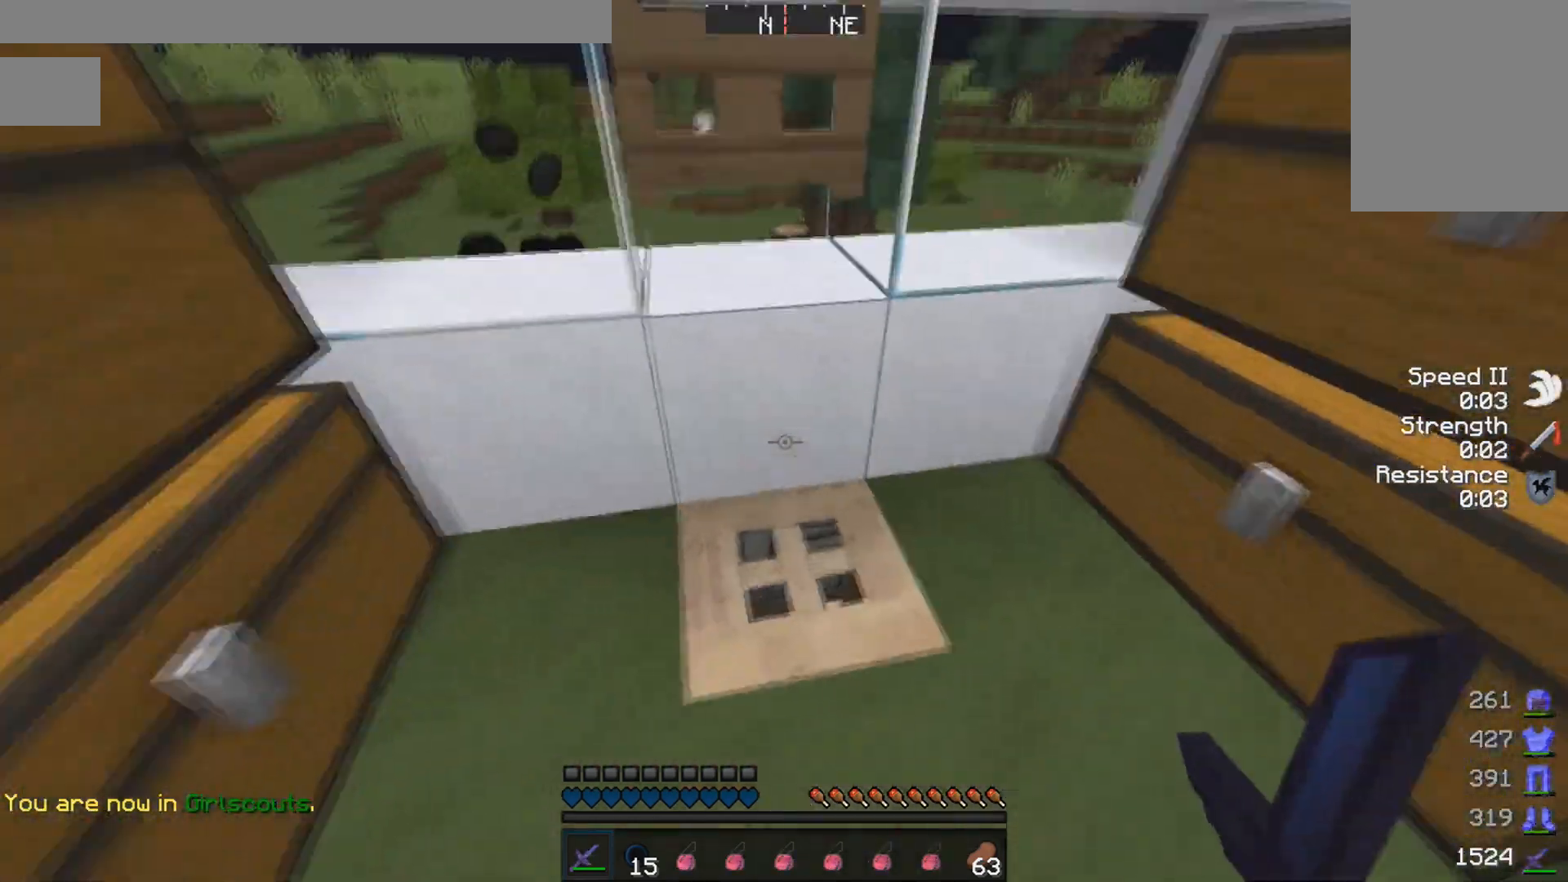
{"keys": [], "mouse": [], "events": [[17, "d", "up"], [217, "w", "up"]]}
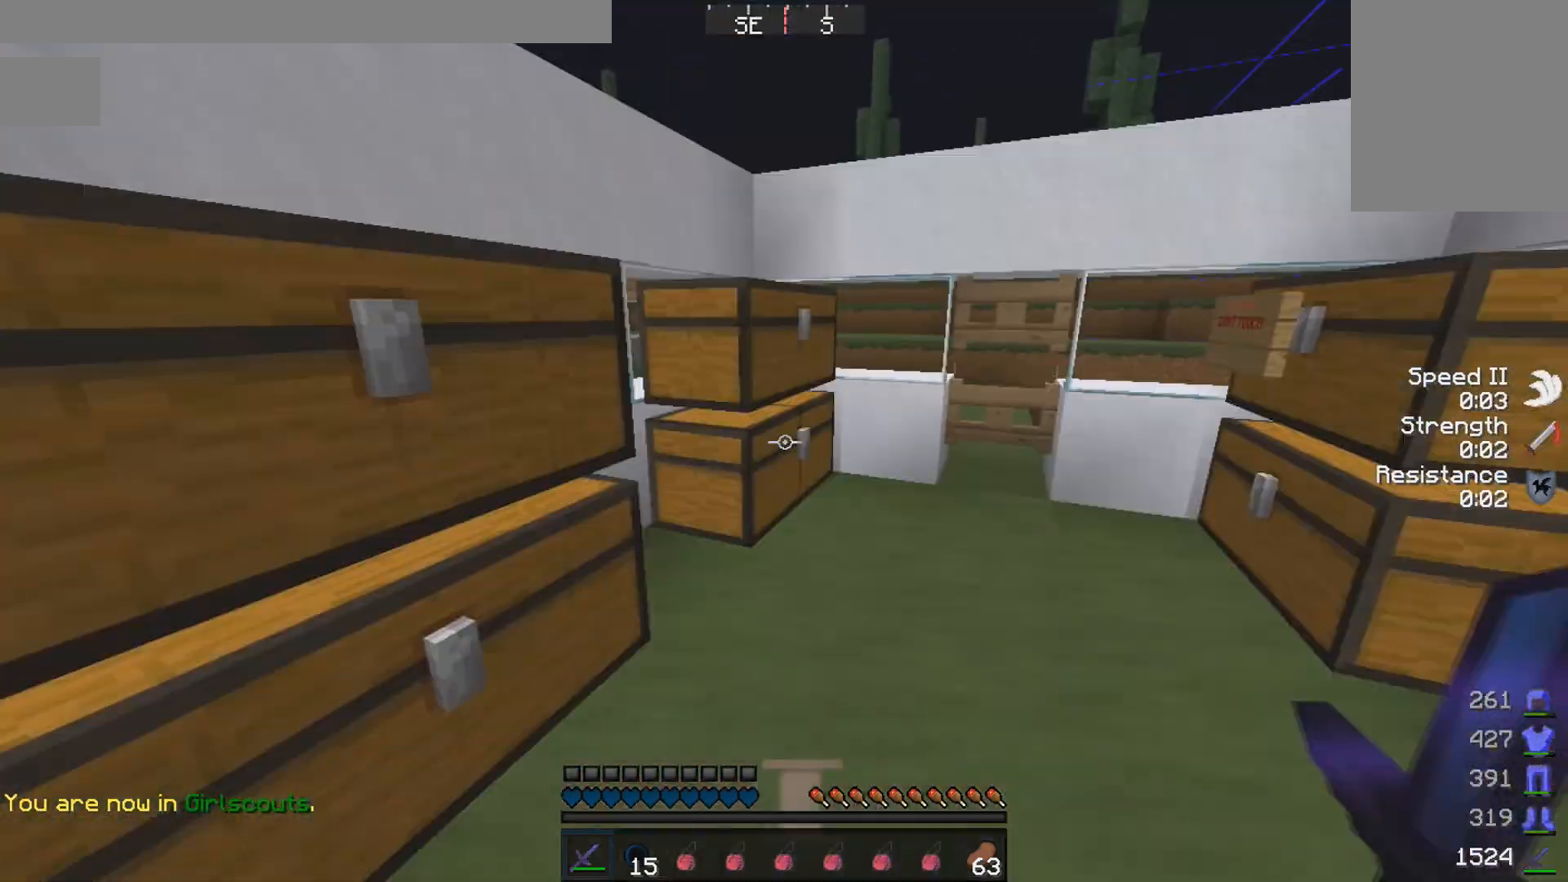
{"keys": [], "mouse": ["right"], "events": [[267, "w", "down"], [417, "mouse_right", "down"], [467, "w", "up"]]}
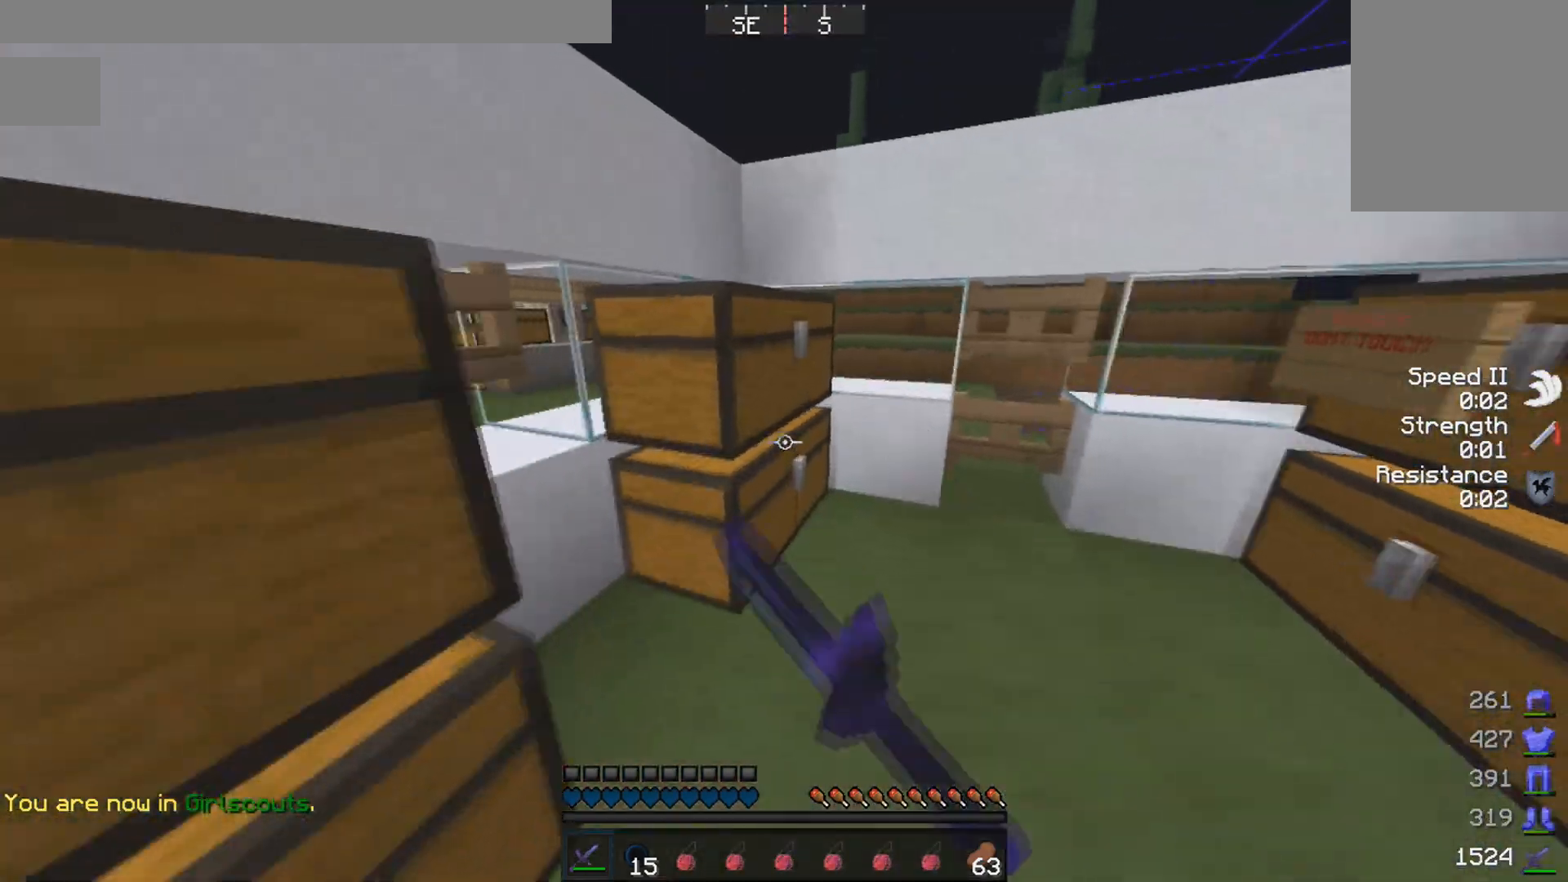
{"keys": ["w"], "mouse": []}
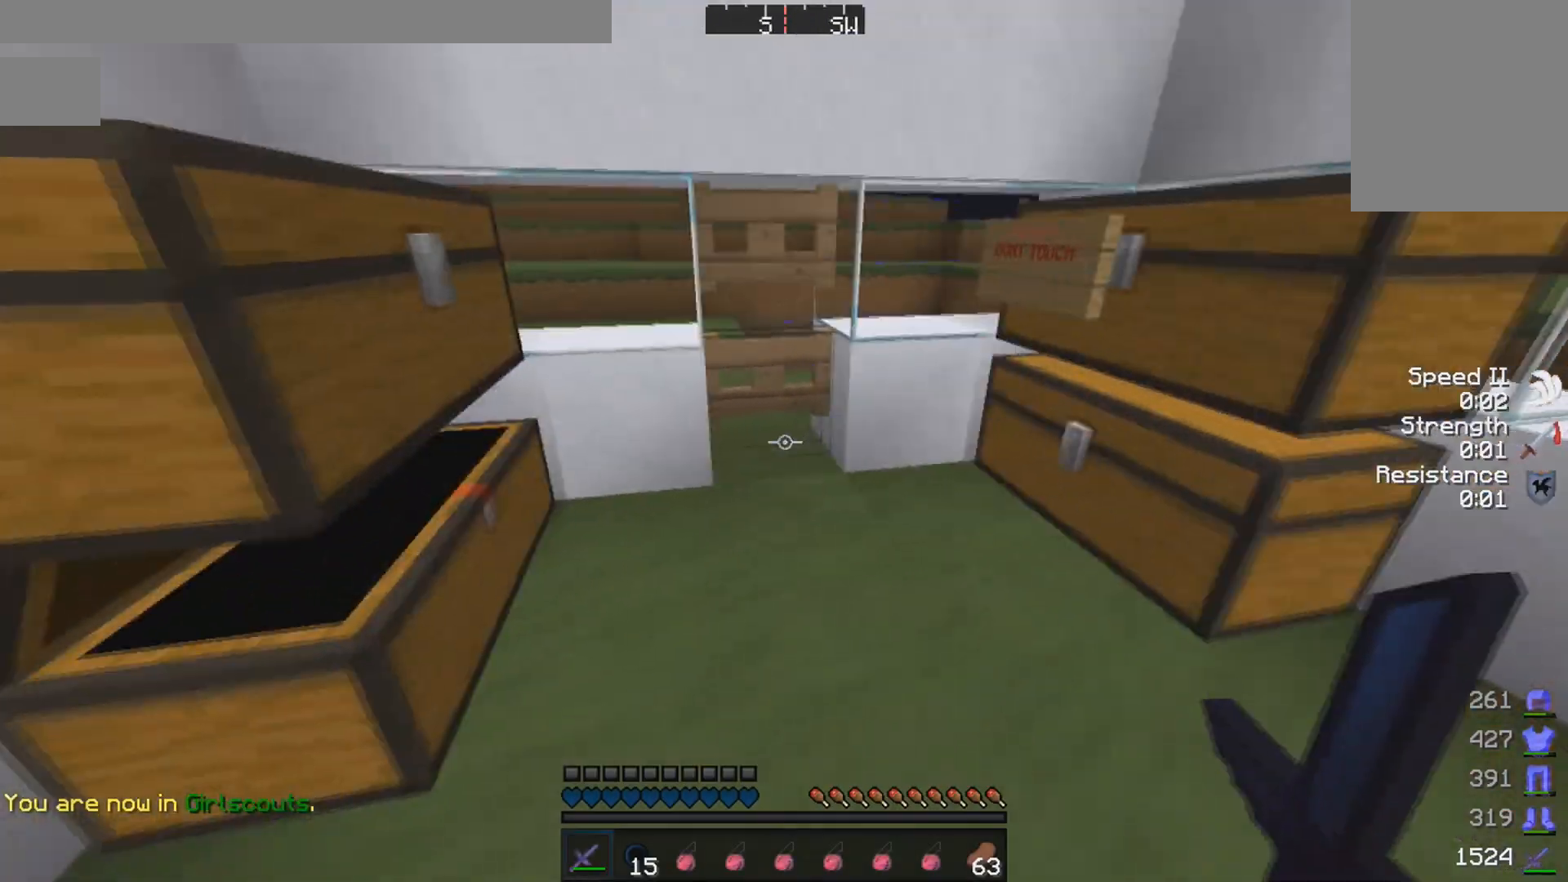
{"keys": ["a", "w"], "mouse": [], "events": [[50, "mouse_right", "down"], [150, "mouse_right", "up"], [200, "mouse_right", "down"], [300, "mouse_right", "up"], [467, "a", "down"]]}
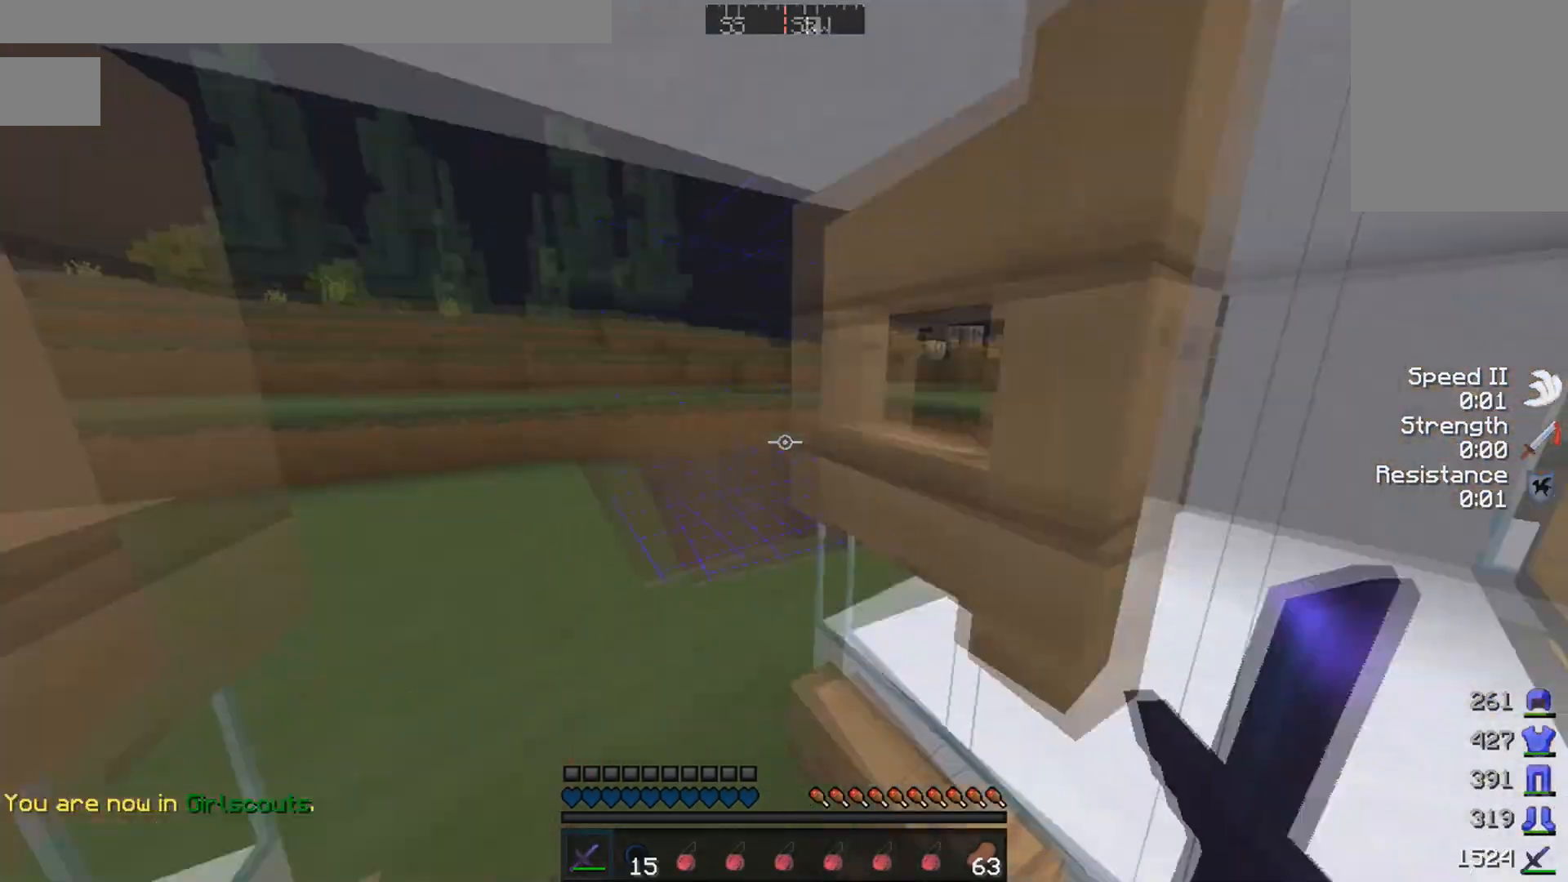
{"keys": ["a", "w"], "mouse": [], "events": [[17, "w", "up"], [117, "s", "down"], [167, "a", "up"], [167, "mouse_right", "down"], [217, "mouse_right", "up"], [267, "mouse_right", "down"], [367, "mouse_right", "up"], [367, "w", "down"], [417, "a", "down"], [417, "s", "up"]]}
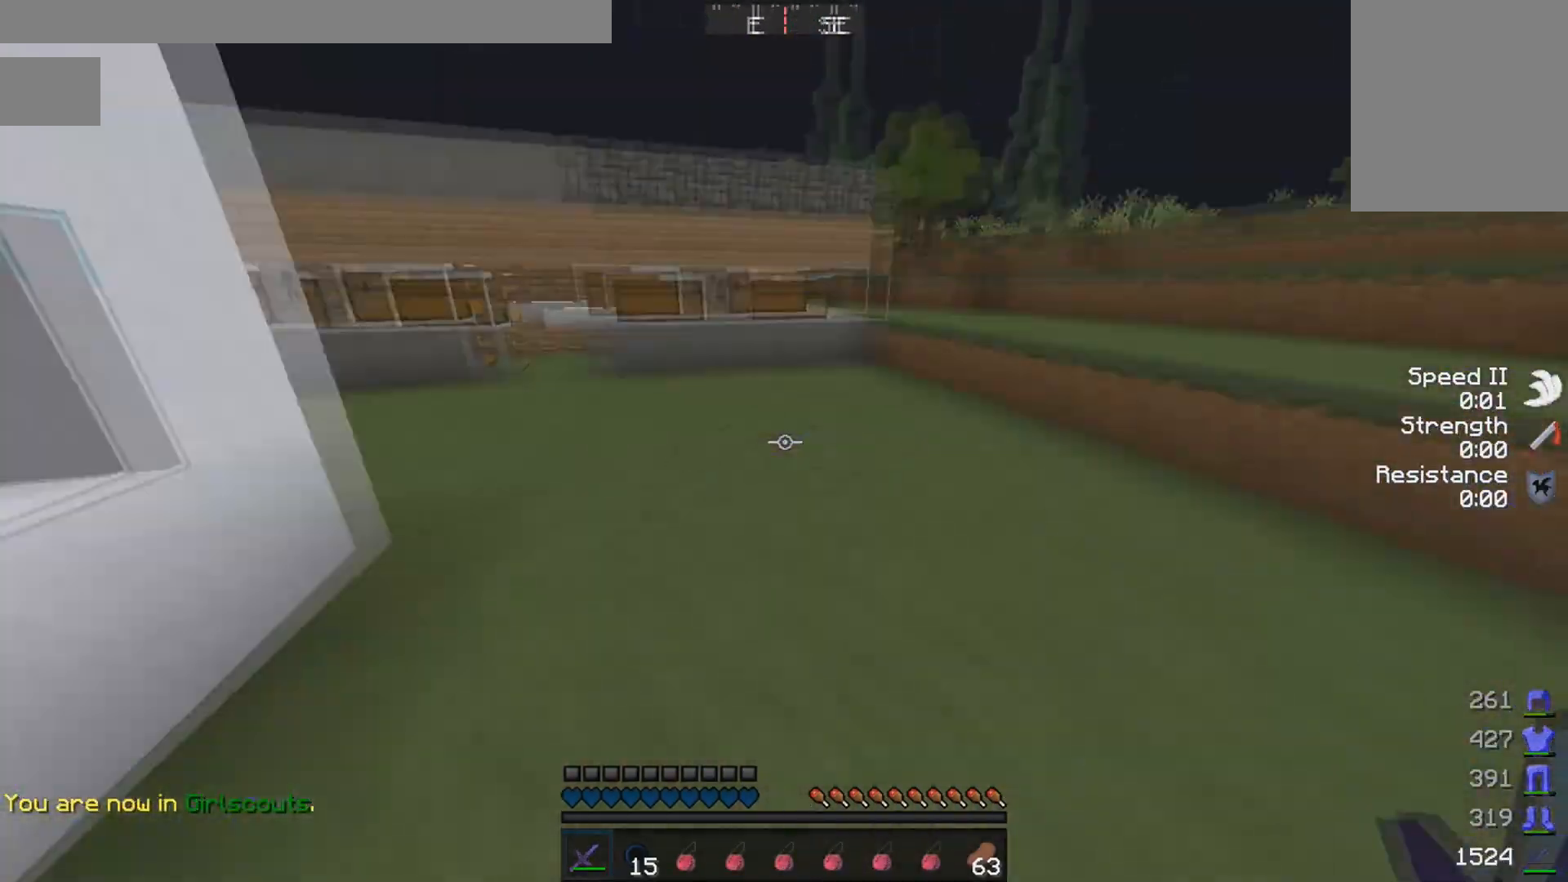
{"keys": ["w"], "mouse": [], "events": [[117, "a", "up"]]}